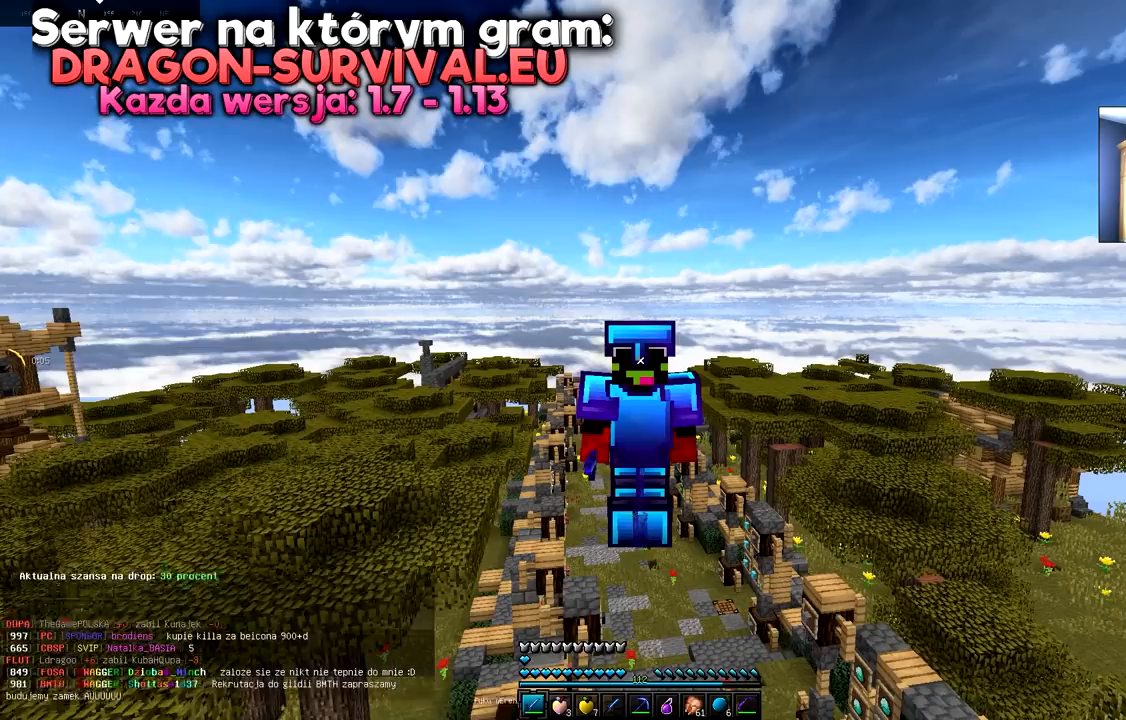
Gameplay with keyboard and mouse; each line is a JSON object with the keys and mouse buttons held at the frame after it. "events" lists presses ("down") and releases ("up") of "a", "d", "s", "space", "w", "mouse_left" and "mouse_right" between this image and that frame as [ms after this image, input, new state], when the widget could be followed in between. "mouse_left", "mouse_right" = the "left", "right" buttons of the "mouse" list. No other keys are recorded. Fast repeated clicks can show as one long hold. Mouse movement is not recorded.
{"keys": [], "mouse": [], "events": []}
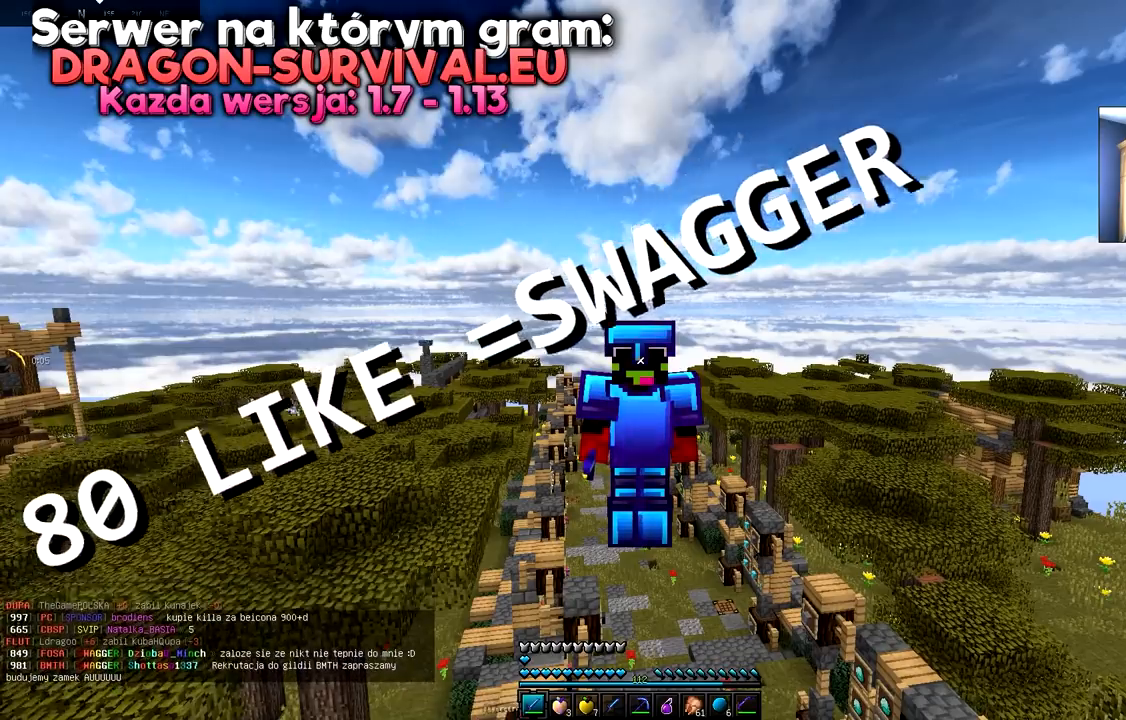
{"keys": [], "mouse": [], "events": []}
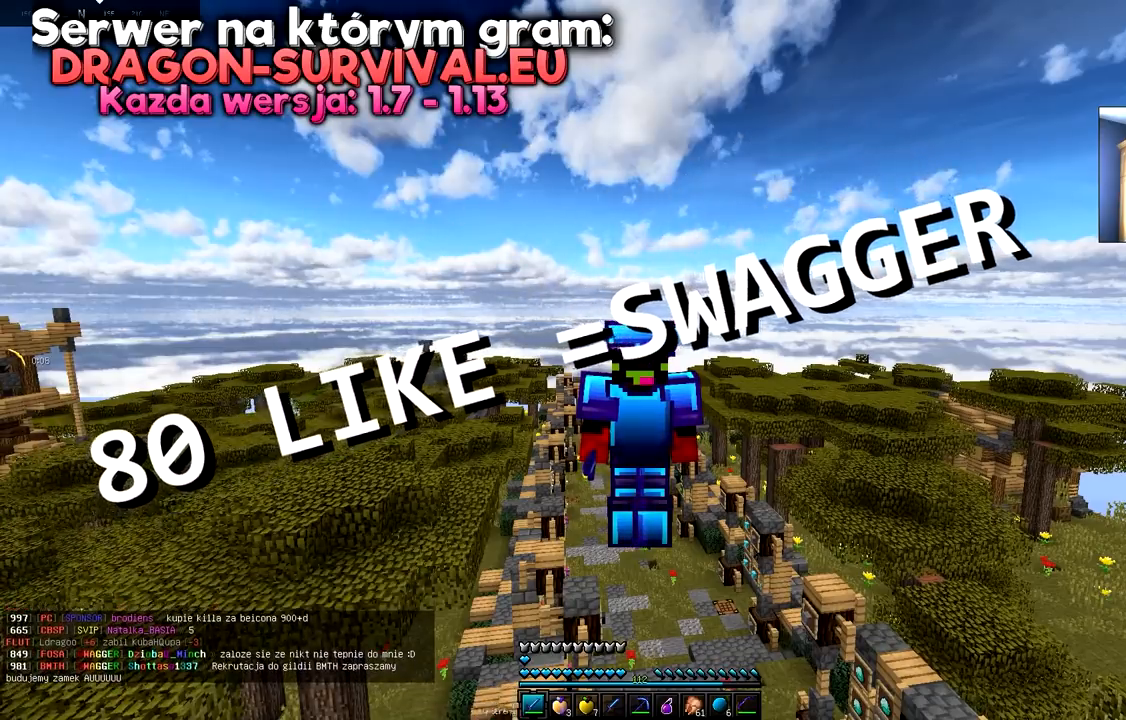
{"keys": [], "mouse": [], "events": []}
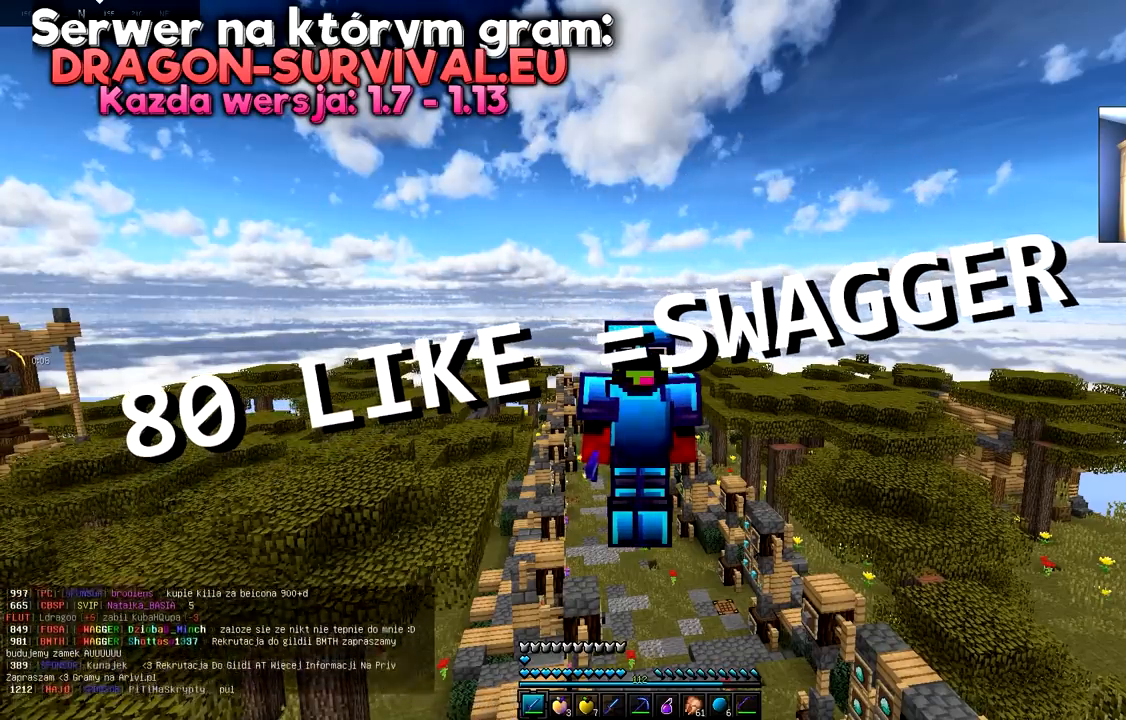
{"keys": [], "mouse": [], "events": [[184, "w", "down"], [501, "w", "up"]]}
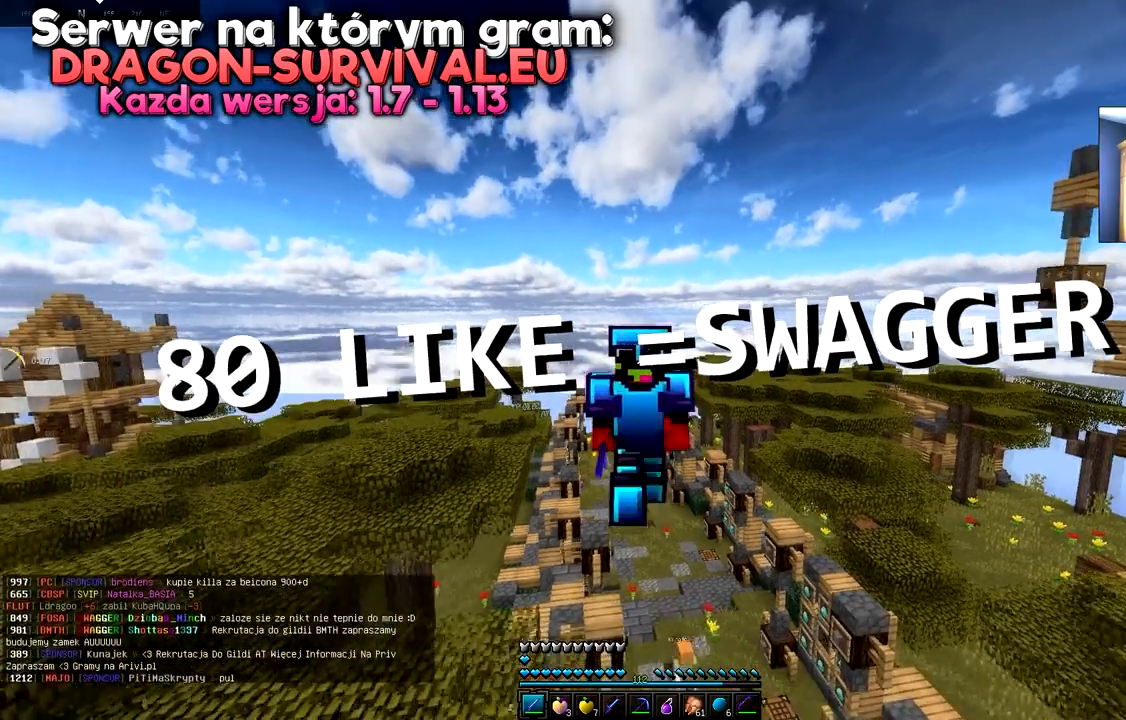
{"keys": ["s"], "mouse": [], "events": [[400, "s", "down"]]}
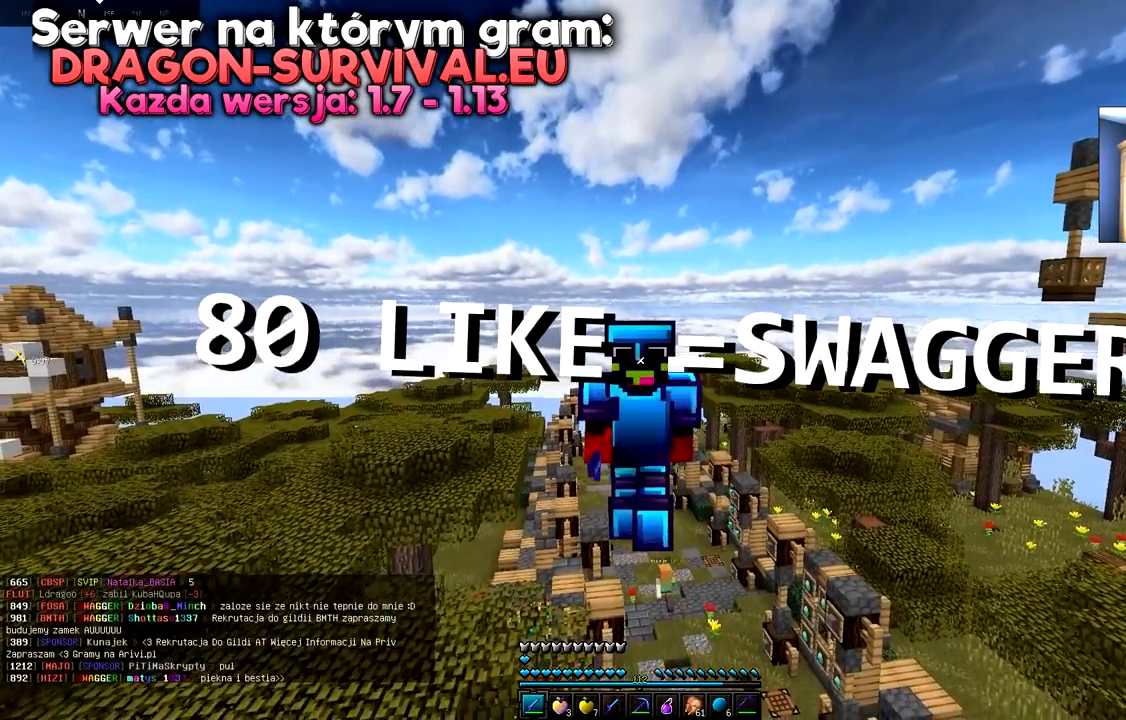
{"keys": ["s"], "mouse": [], "events": []}